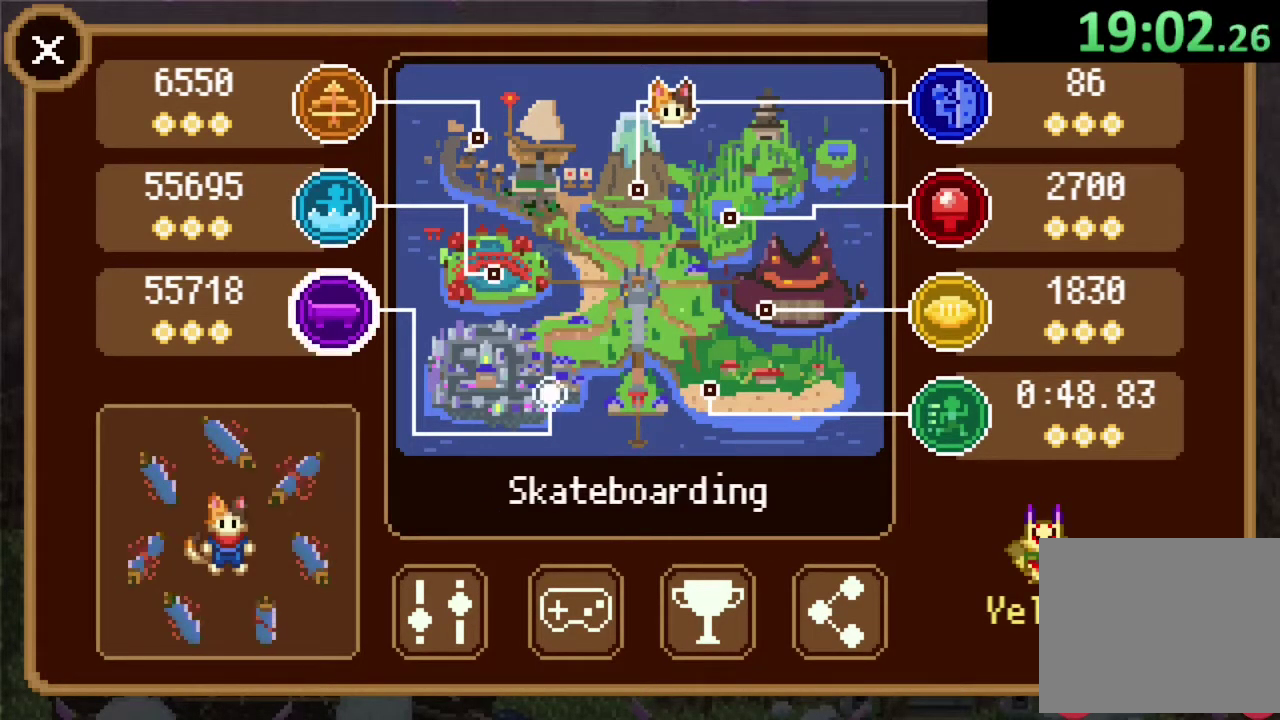
Gameplay with a controller (PlayStation layout); each line is a JSON object with the inputs held at the frame after it. "events" lists button and stick changes between this image and that frame as [ms after this image, input, new state], when the widget could be followed in between.
{"buttons": [], "left_stick": "center", "right_stick": "center"}
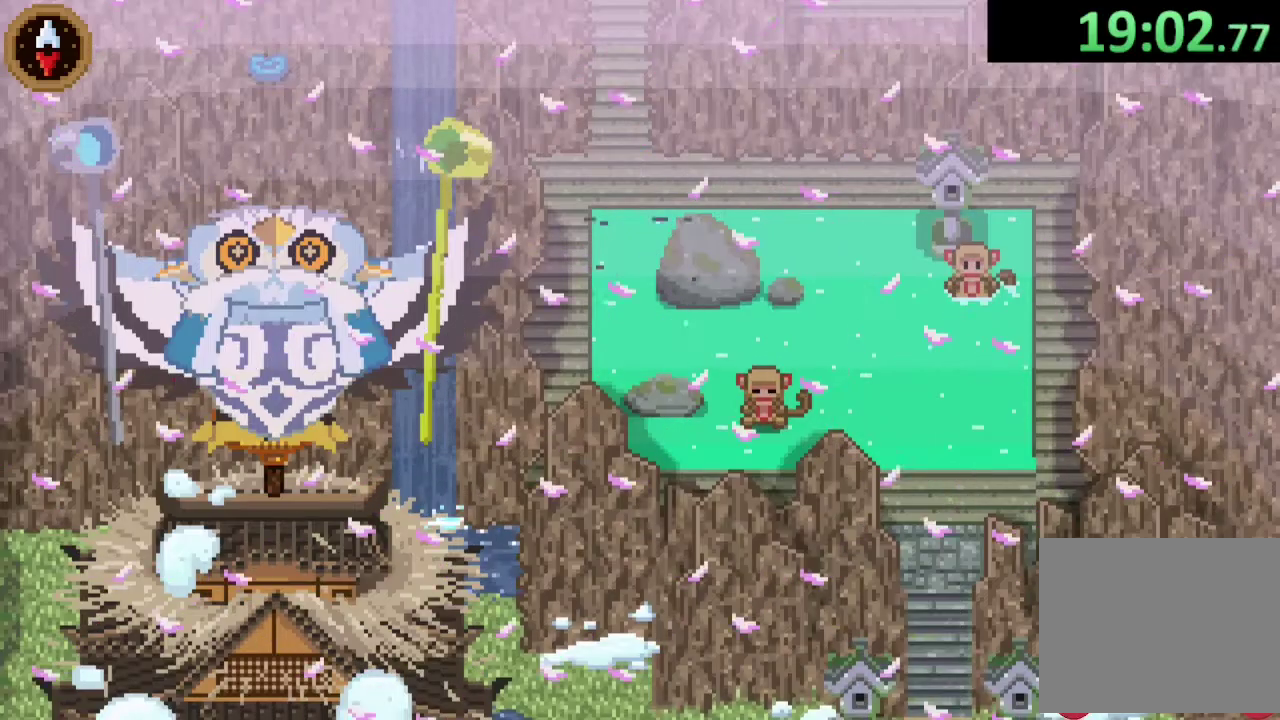
{"buttons": [], "left_stick": "center", "right_stick": "center", "events": []}
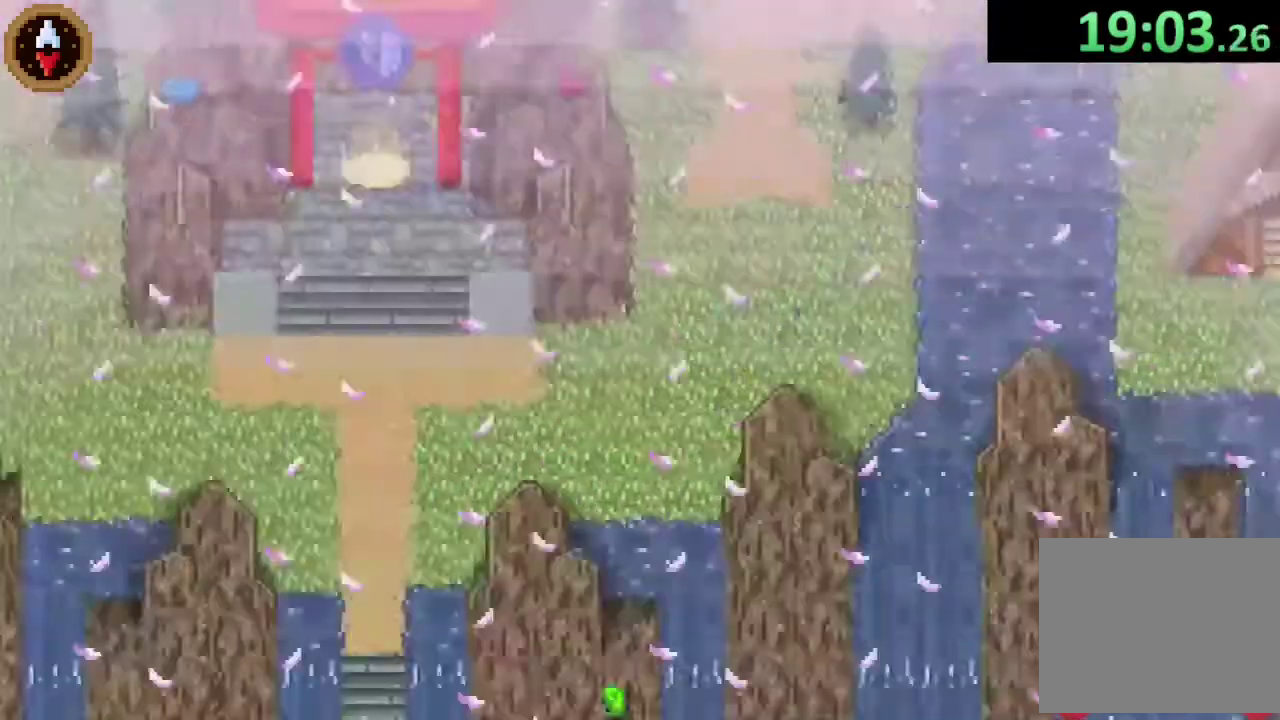
{"buttons": [], "left_stick": "center", "right_stick": "center", "events": []}
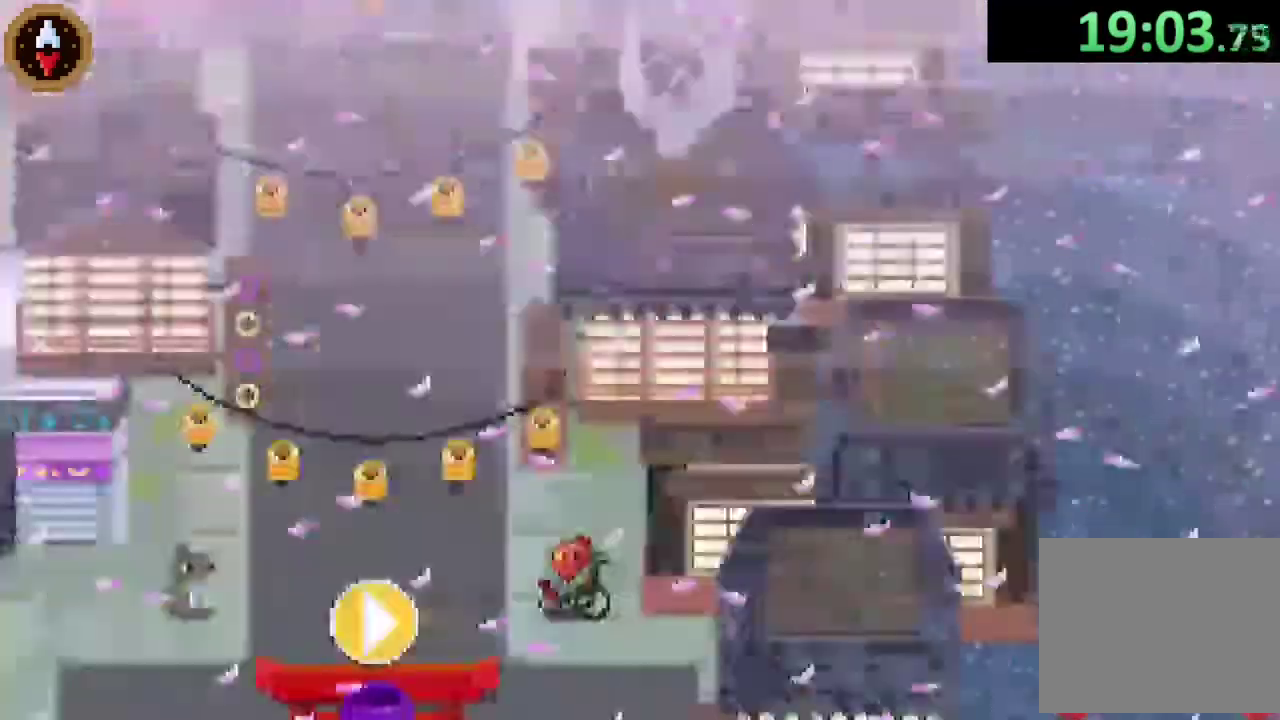
{"buttons": [], "left_stick": "down-left", "right_stick": "center", "events": [[467, "left_stick", "down-left"]]}
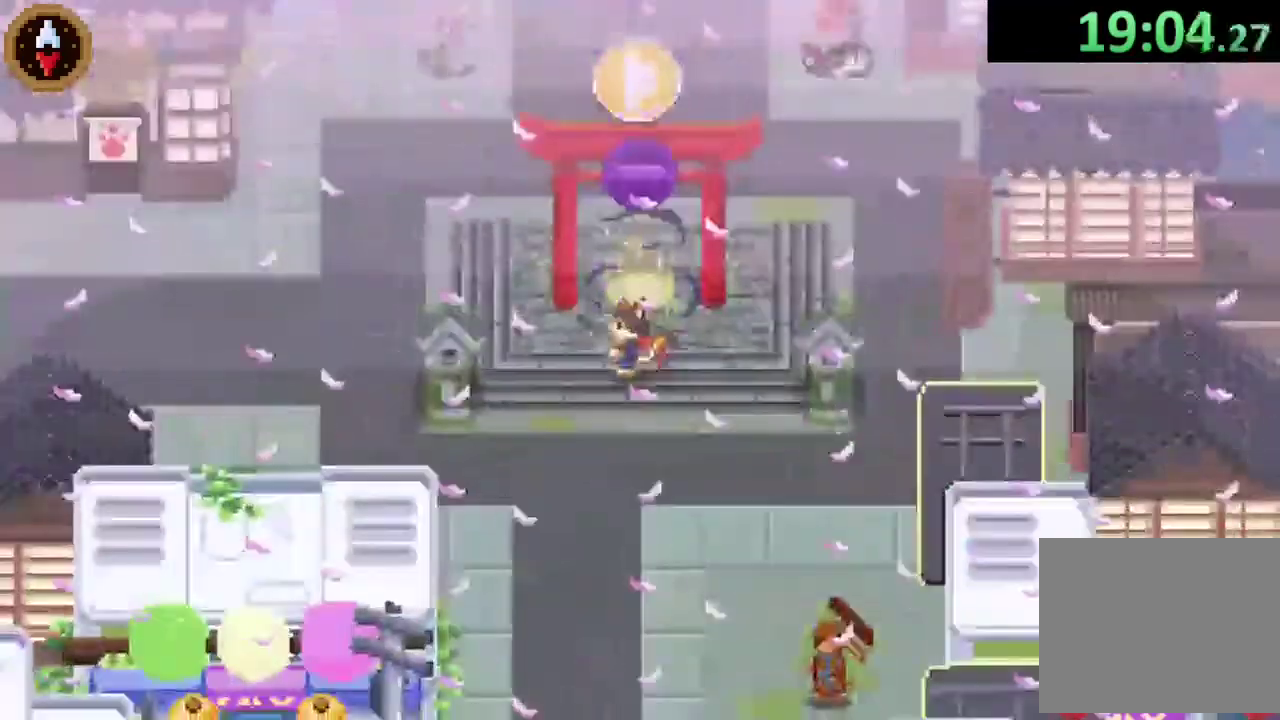
{"buttons": [], "left_stick": "down-left", "right_stick": "center", "events": []}
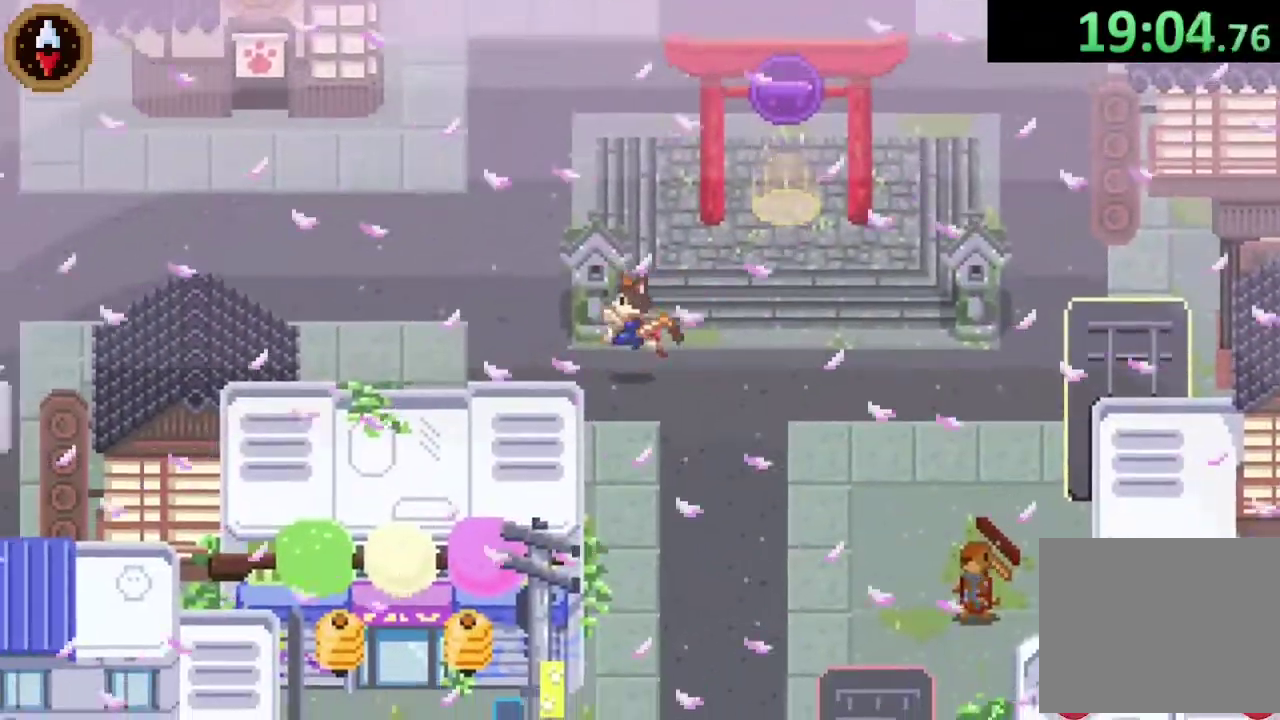
{"buttons": ["CROSS"], "left_stick": "left", "right_stick": "center", "events": [[167, "left_stick", "left"], [400, "CROSS", "down"]]}
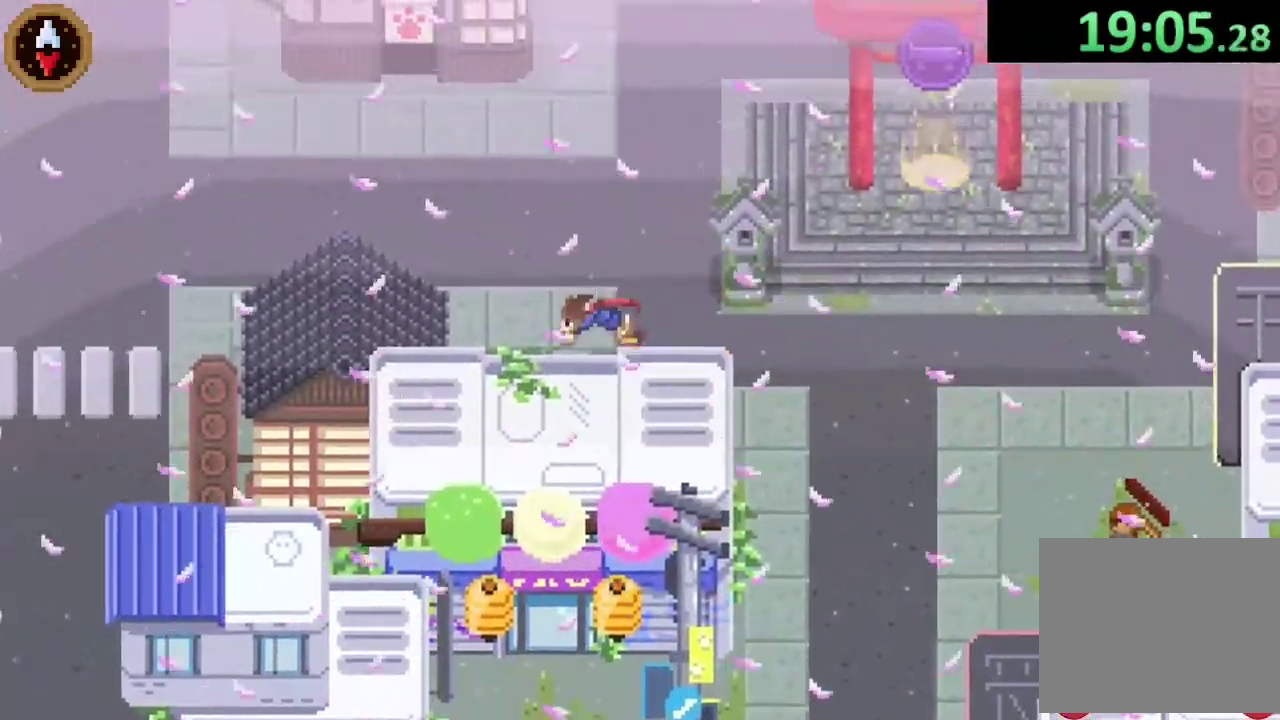
{"buttons": ["CROSS"], "left_stick": "up-left", "right_stick": "center", "events": [[67, "CROSS", "up"], [167, "left_stick", "up-left"], [400, "CROSS", "down"]]}
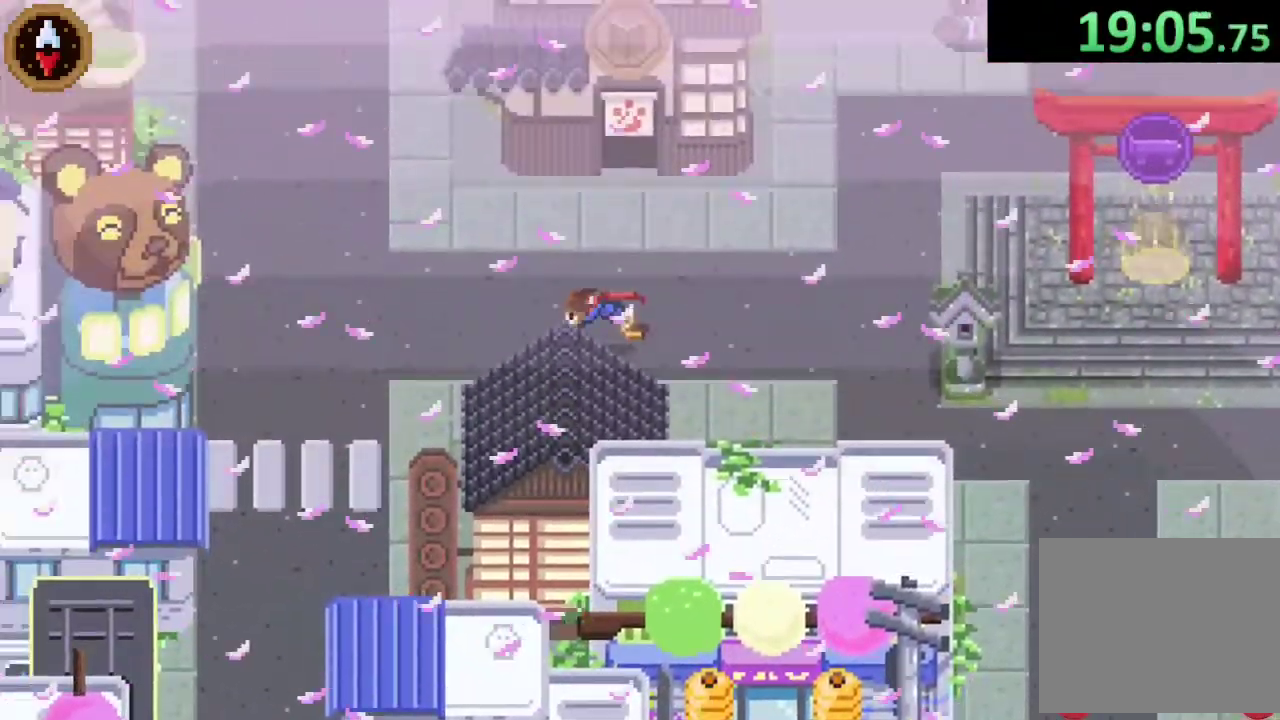
{"buttons": [], "left_stick": "up-right", "right_stick": "center", "events": [[33, "CROSS", "up"], [133, "left_stick", "up-right"]]}
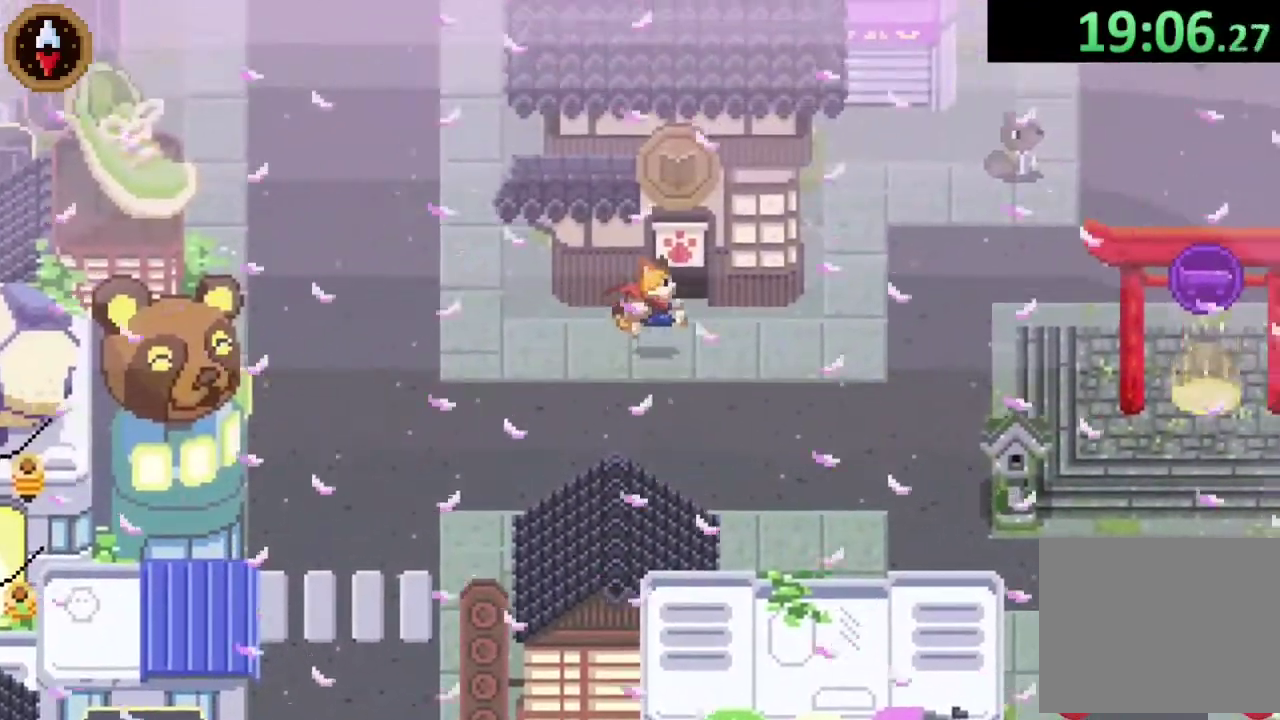
{"buttons": [], "left_stick": "up-right", "right_stick": "center", "events": [[67, "left_stick", "up"], [200, "CROSS", "down"], [300, "CROSS", "up"], [467, "left_stick", "up-right"]]}
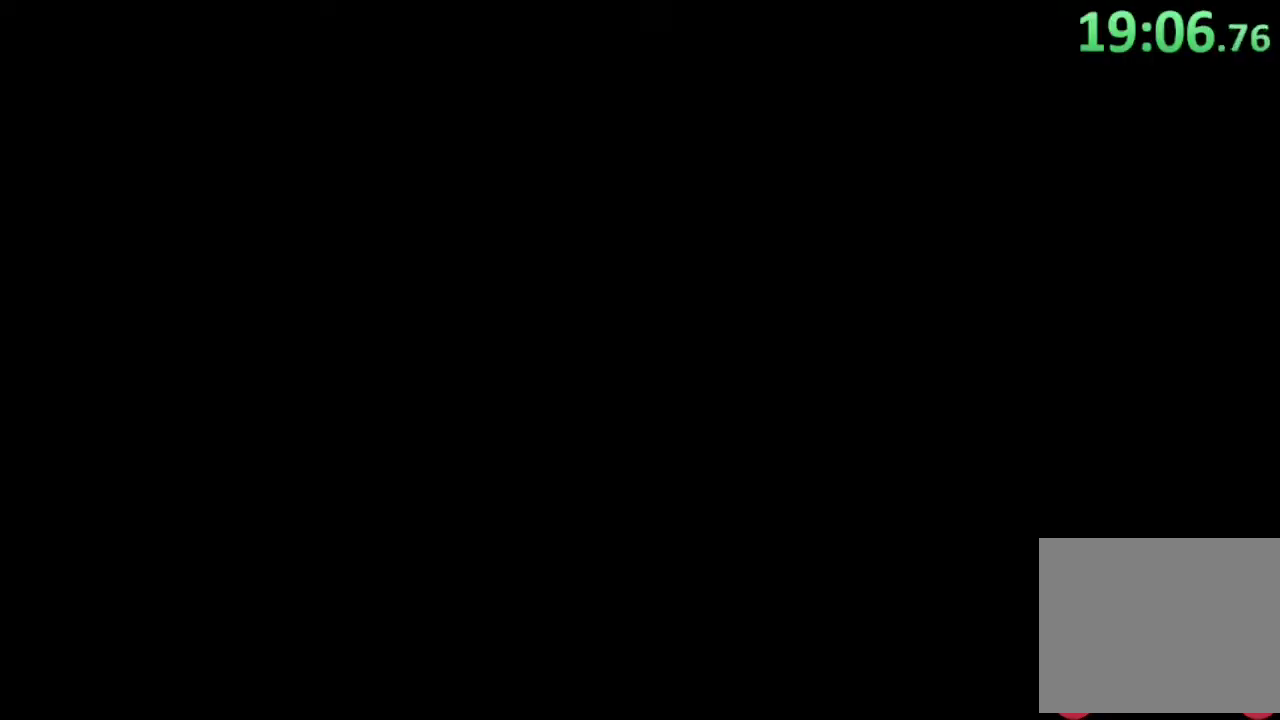
{"buttons": [], "left_stick": "up-right", "right_stick": "center", "events": []}
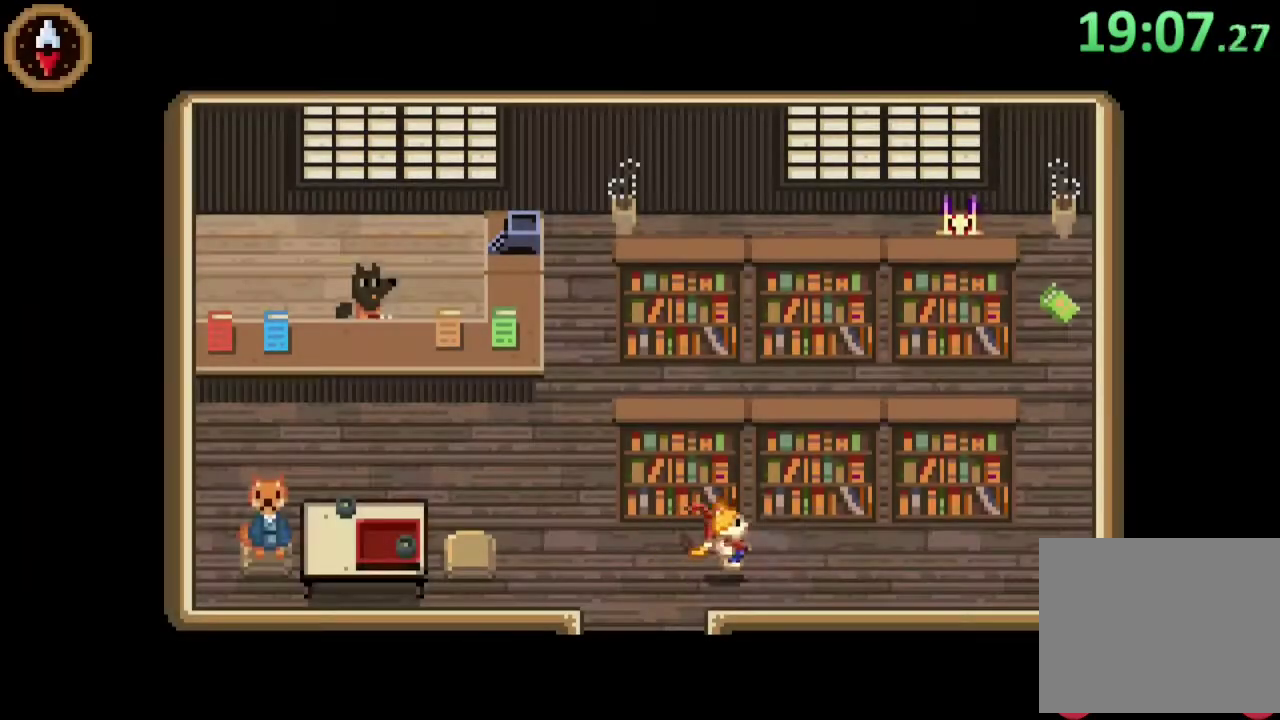
{"buttons": [], "left_stick": "right", "right_stick": "center", "events": [[67, "left_stick", "right"], [267, "CROSS", "down"], [433, "CROSS", "up"]]}
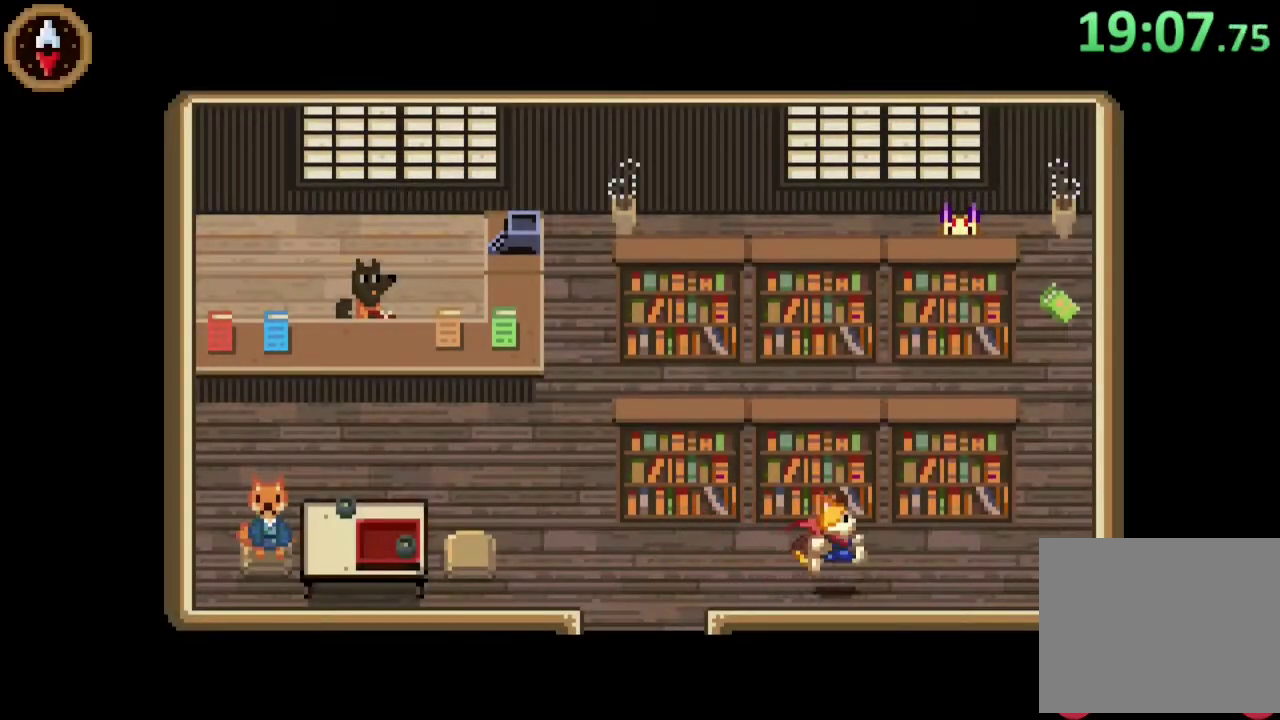
{"buttons": [], "left_stick": "right", "right_stick": "center", "events": []}
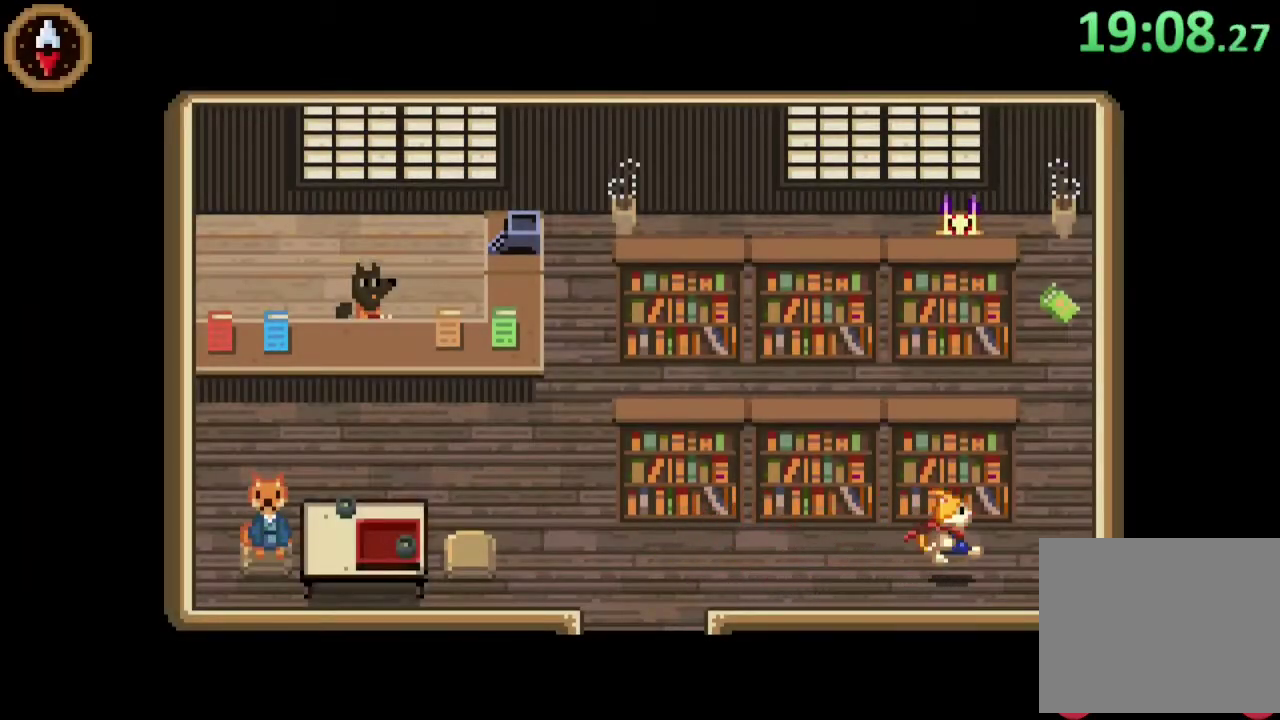
{"buttons": [], "left_stick": "up", "right_stick": "center", "events": [[333, "left_stick", "up-right"], [467, "left_stick", "up"]]}
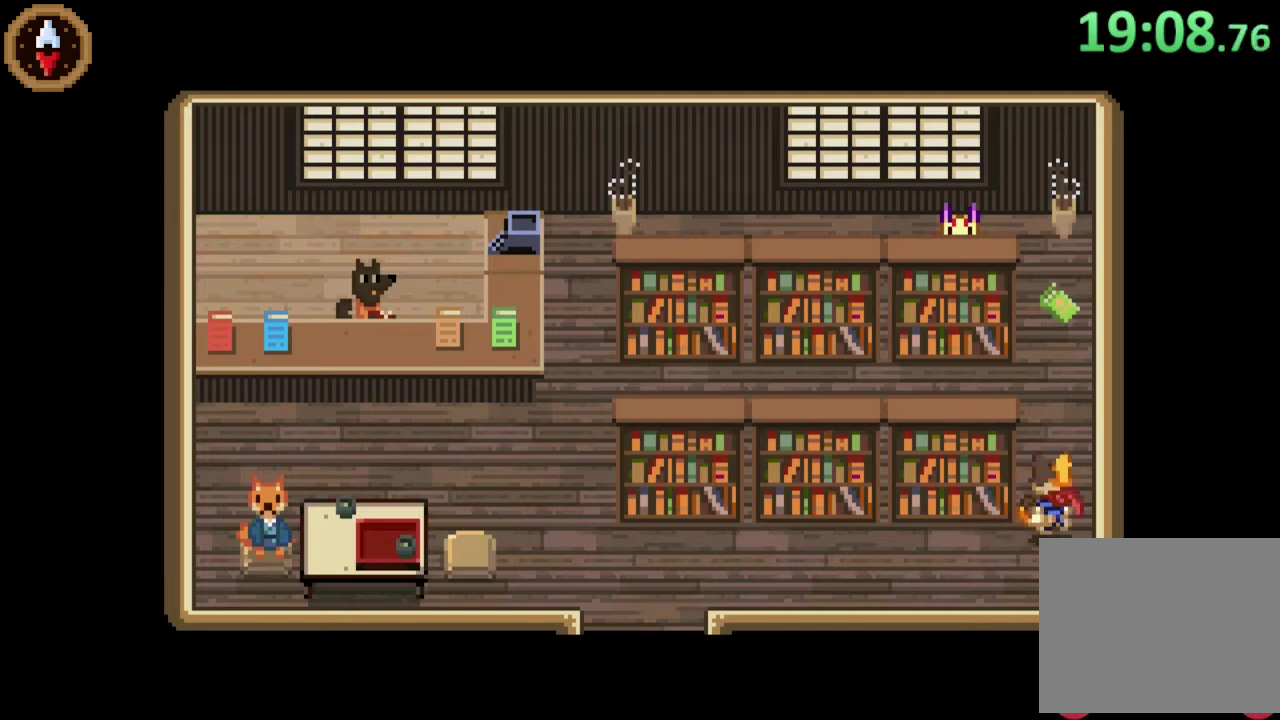
{"buttons": [], "left_stick": "up", "right_stick": "center", "events": []}
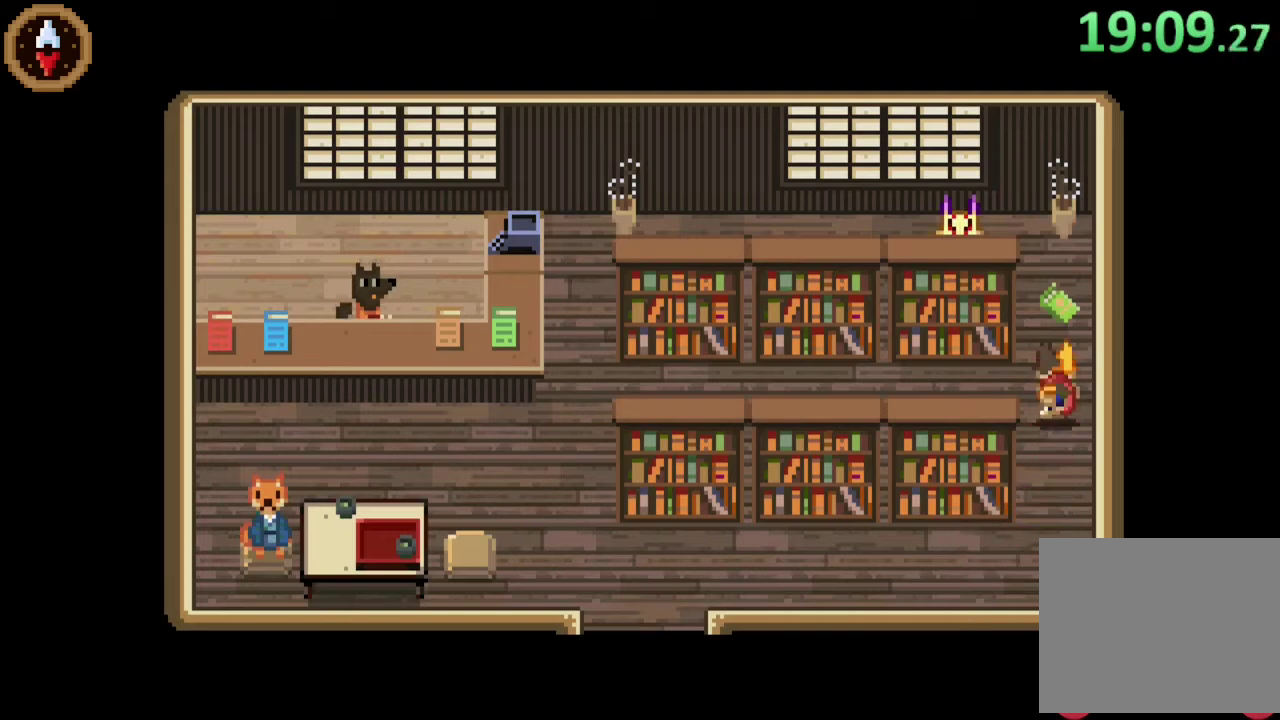
{"buttons": [], "left_stick": "center", "right_stick": "center", "events": [[367, "left_stick", "center"], [400, "CROSS", "down"], [467, "CROSS", "up"]]}
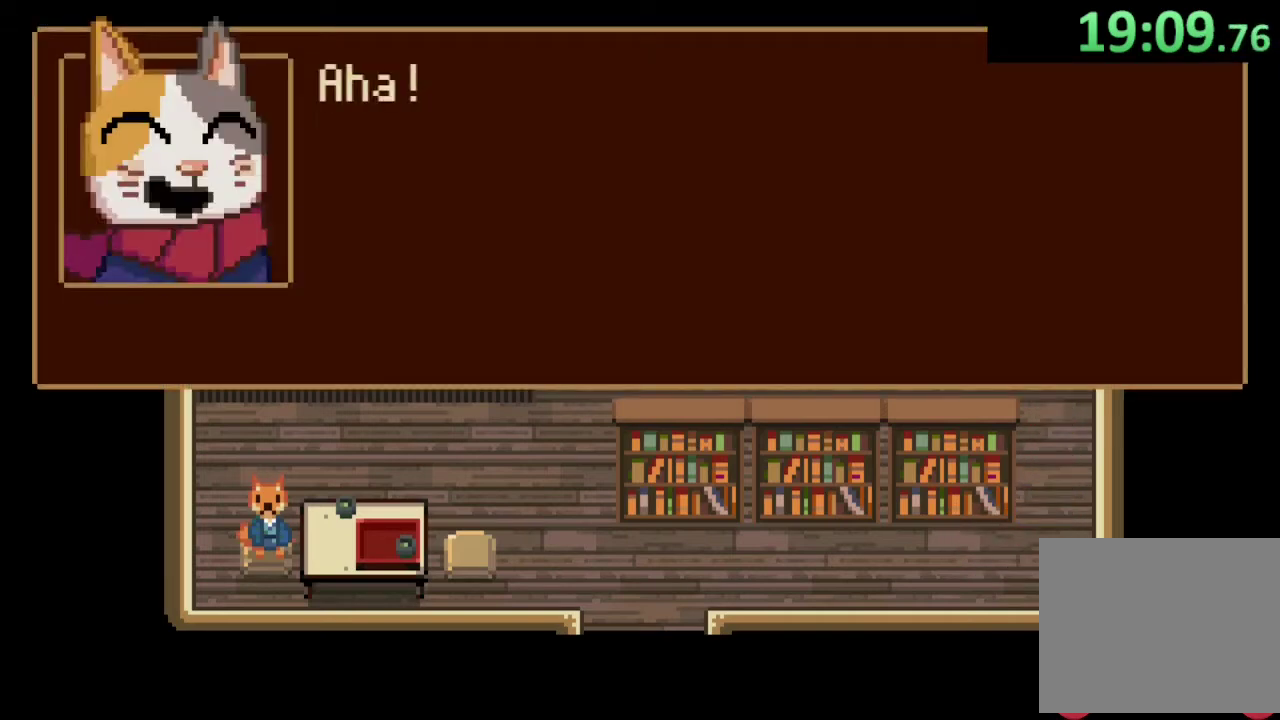
{"buttons": [], "left_stick": "center", "right_stick": "center", "events": [[433, "CROSS", "down"], [500, "CROSS", "up"]]}
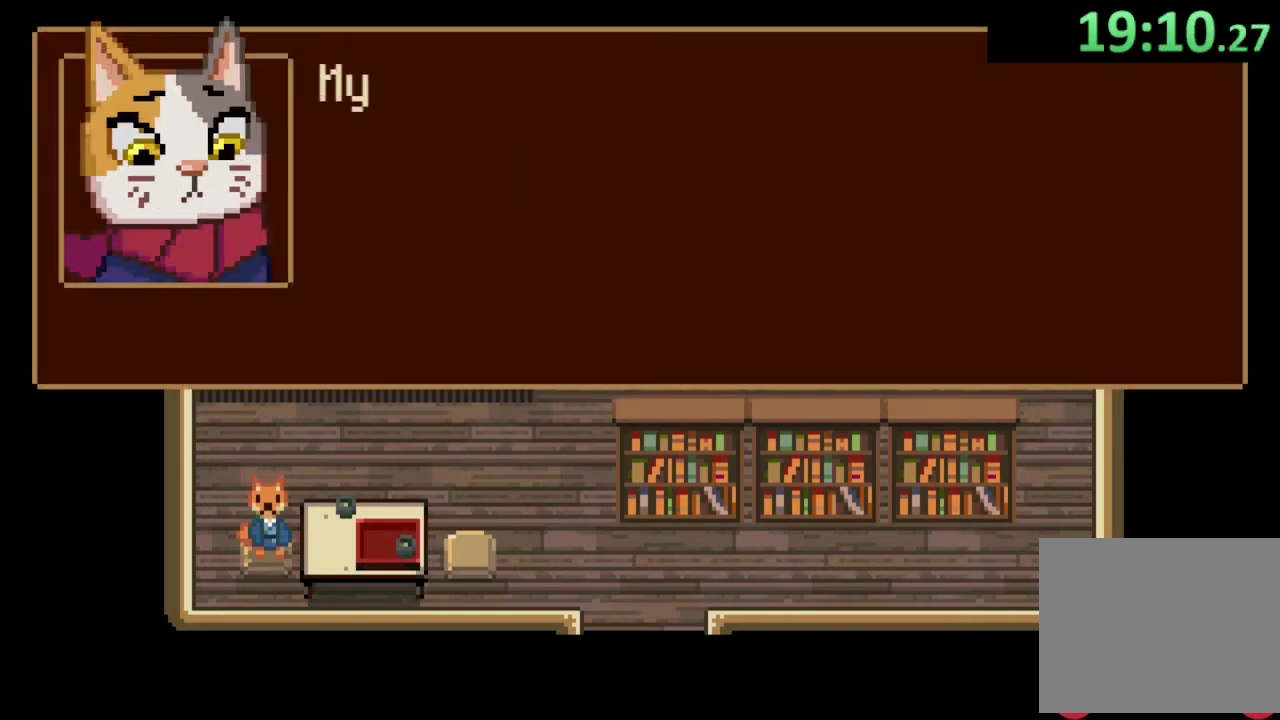
{"buttons": ["CROSS"], "left_stick": "down", "right_stick": "center", "events": [[200, "left_stick", "down"], [467, "CROSS", "down"]]}
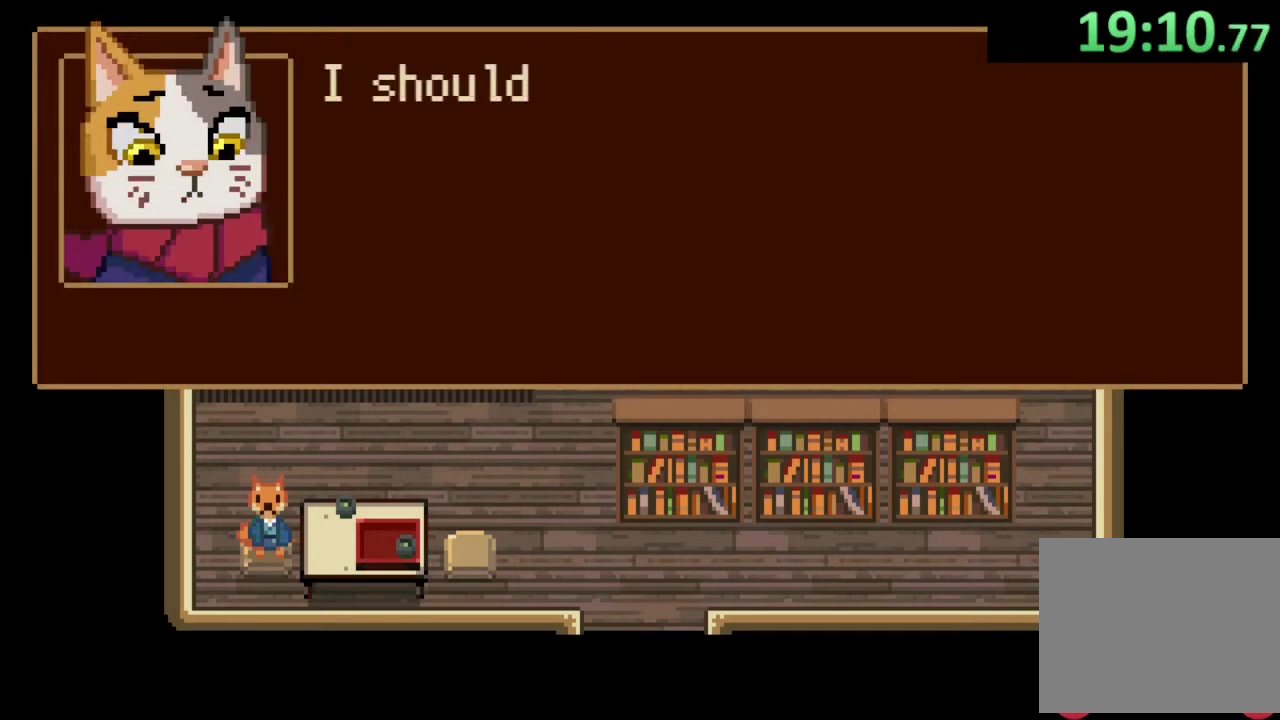
{"buttons": [], "left_stick": "down", "right_stick": "center", "events": [[33, "CROSS", "up"], [200, "CROSS", "down"], [333, "CROSS", "up"]]}
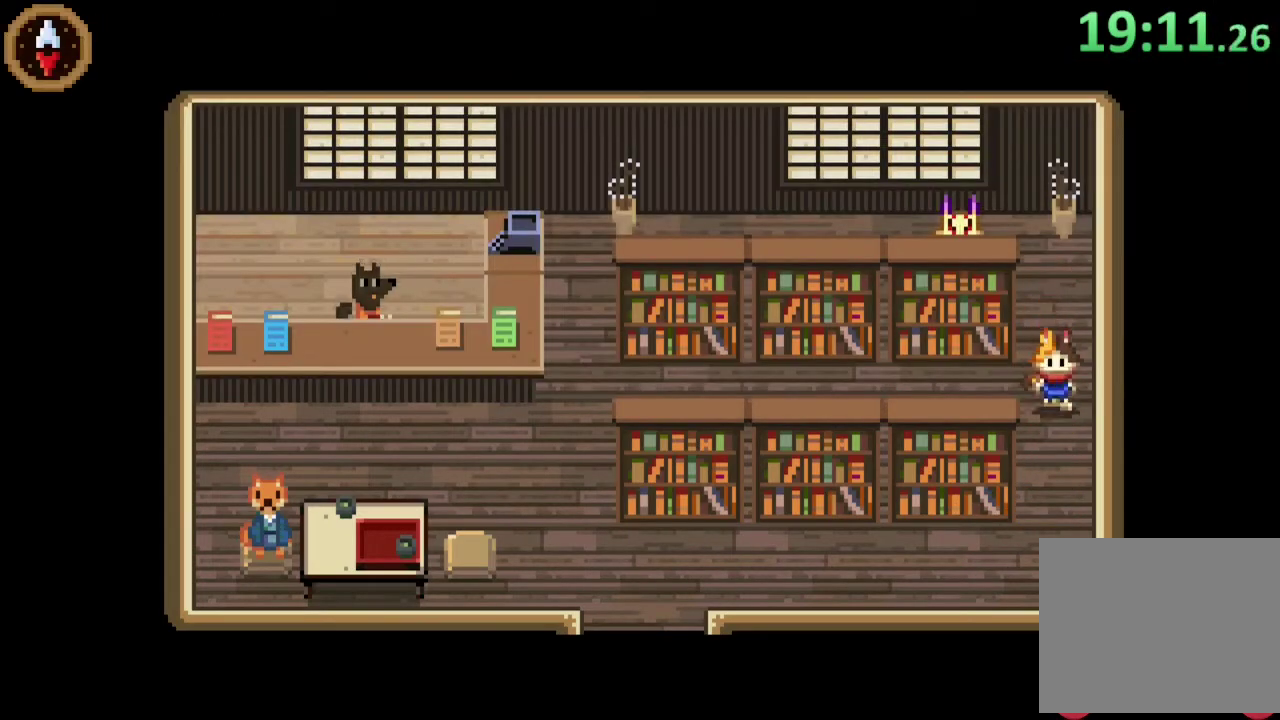
{"buttons": [], "left_stick": "down", "right_stick": "center", "events": [[67, "left_stick", "down-left"], [233, "left_stick", "down"]]}
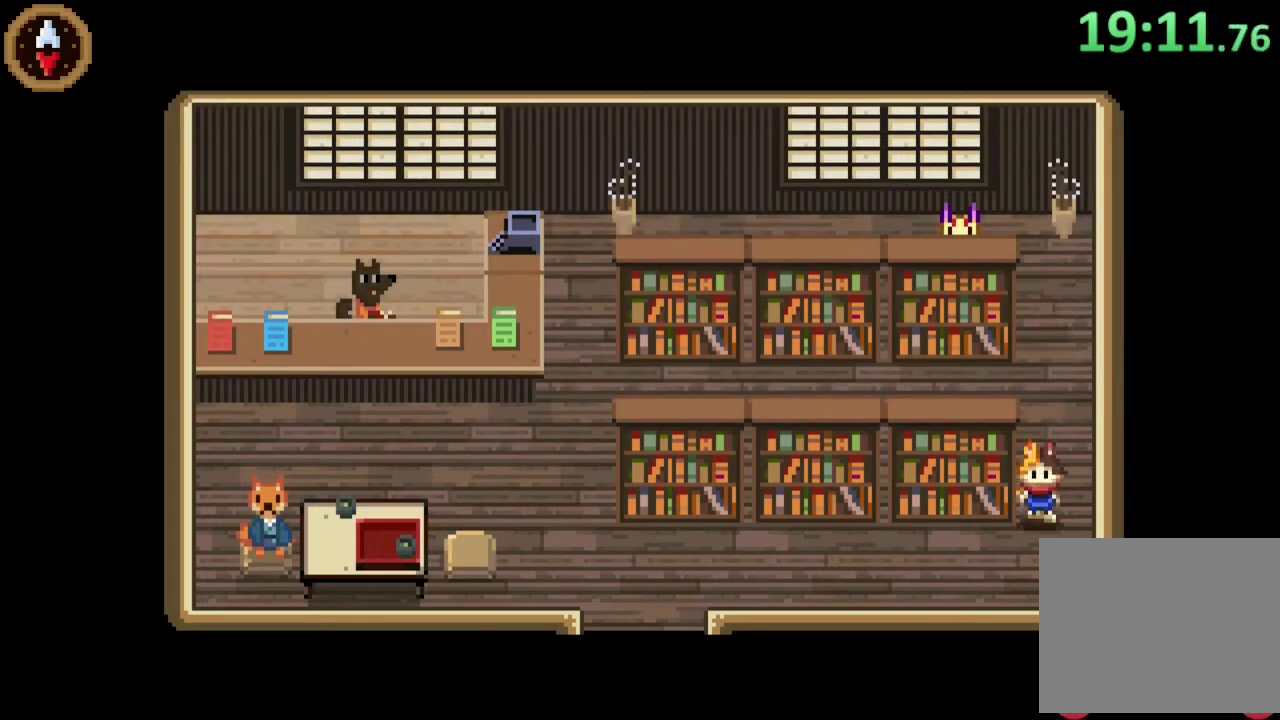
{"buttons": [], "left_stick": "down-left", "right_stick": "center", "events": [[200, "left_stick", "down-left"]]}
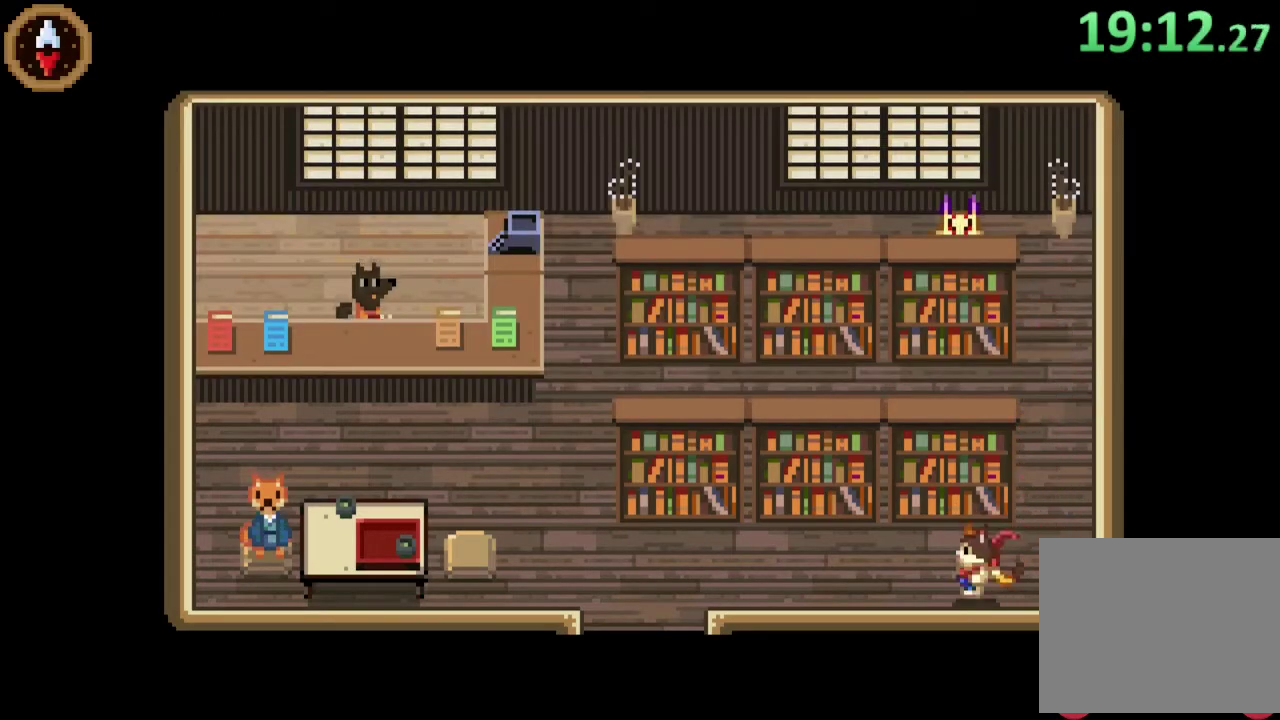
{"buttons": [], "left_stick": "left", "right_stick": "center", "events": [[33, "left_stick", "left"]]}
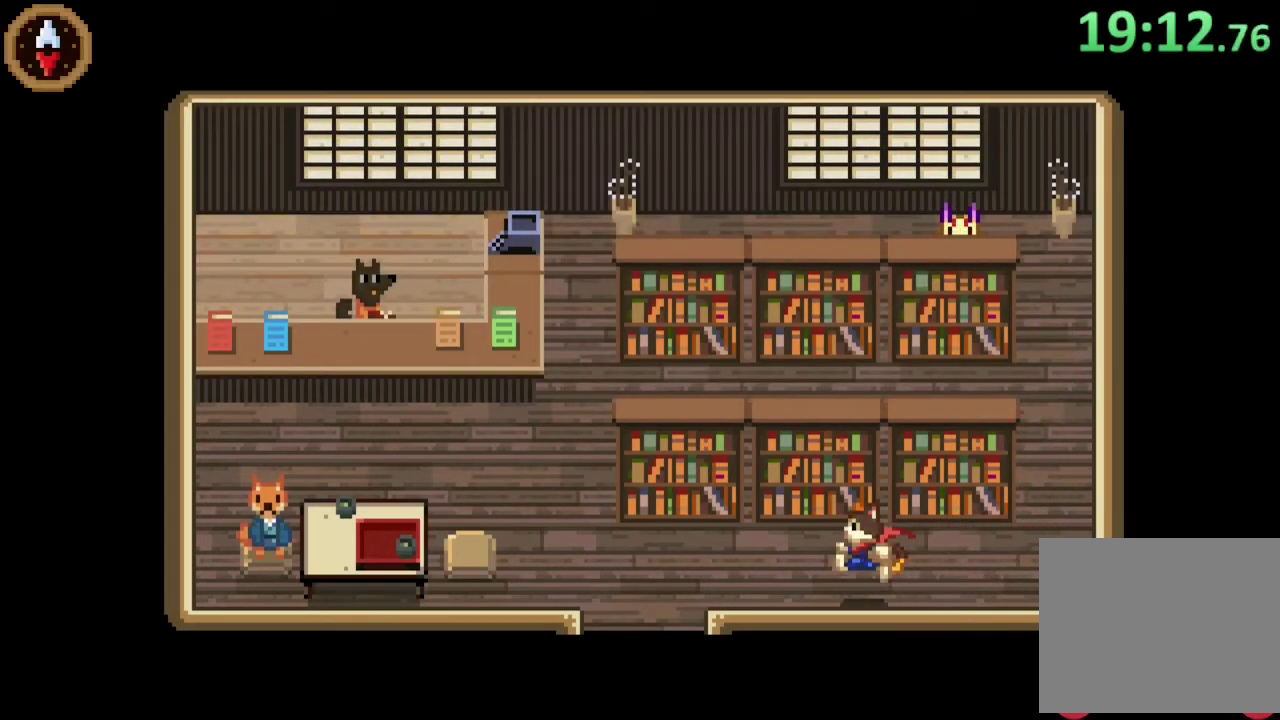
{"buttons": [], "left_stick": "down-left", "right_stick": "center", "events": [[367, "left_stick", "down-left"]]}